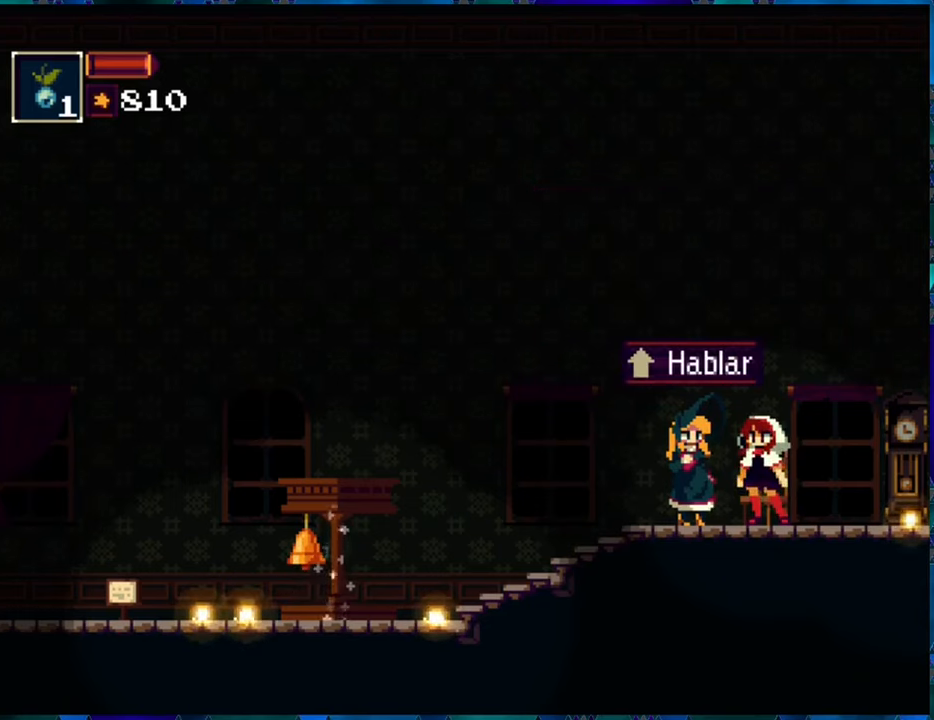
Gameplay with a controller (Nintendo layout); each line is a JSON object with the inputs held at the frame after it. "events" lists button and stick changes between this image and that frame as [ms after this image, input, new state], when the widget could be followed in between. Not read: L3 R3.
{"buttons": [], "left_stick": "center", "right_stick": "center", "events": [[333, "DPAD_RIGHT", "down"], [450, "DPAD_RIGHT", "up"]]}
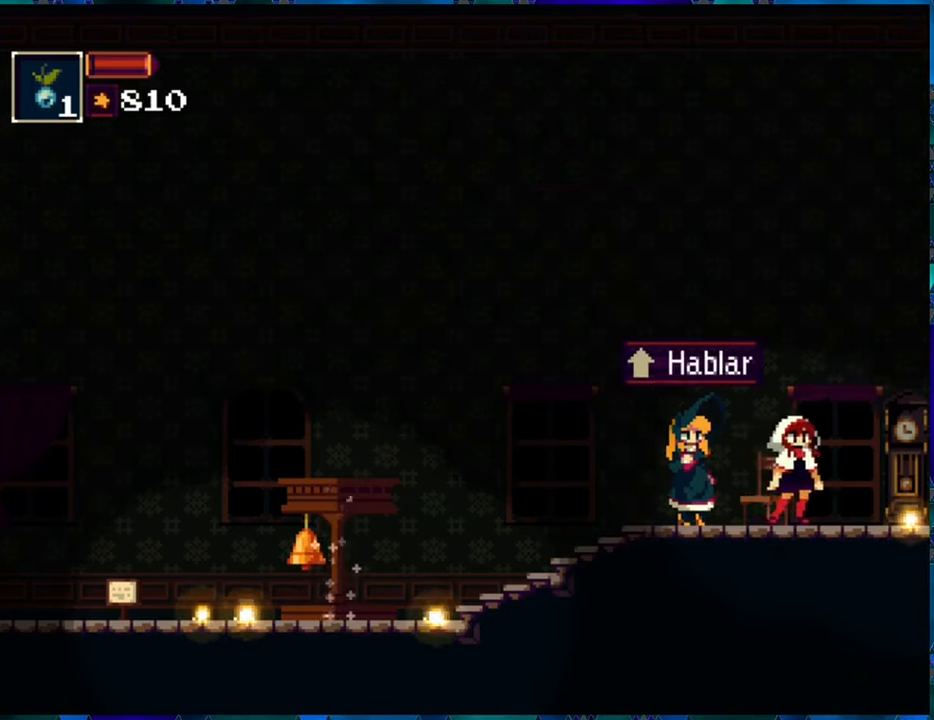
{"buttons": [], "left_stick": "center", "right_stick": "center", "events": [[233, "START", "down"], [333, "START", "up"]]}
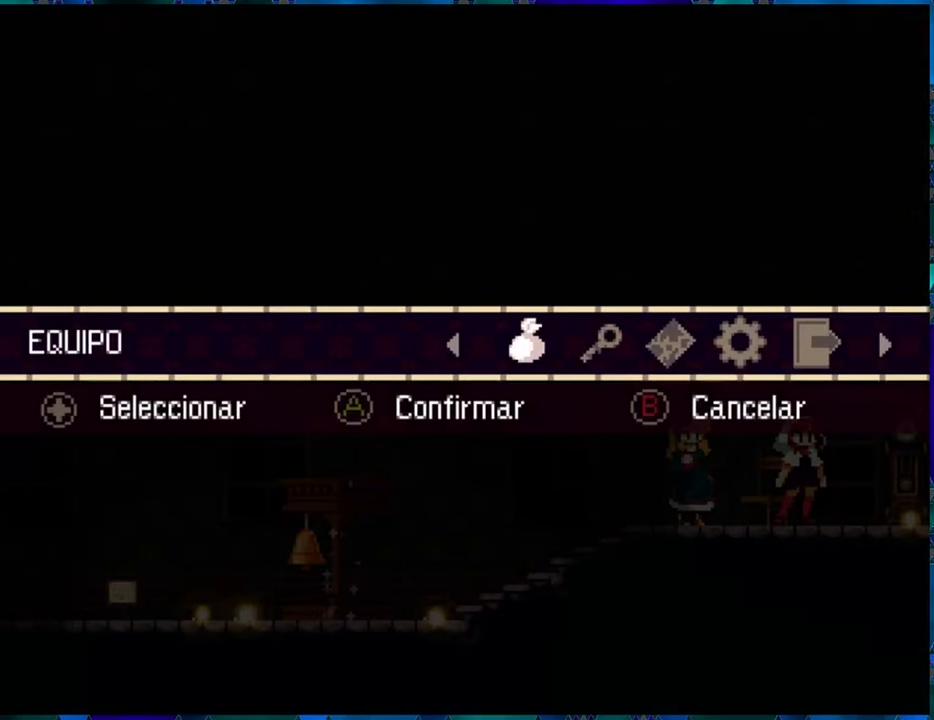
{"buttons": [], "left_stick": "center", "right_stick": "center", "events": [[366, "B", "down"], [500, "B", "up"]]}
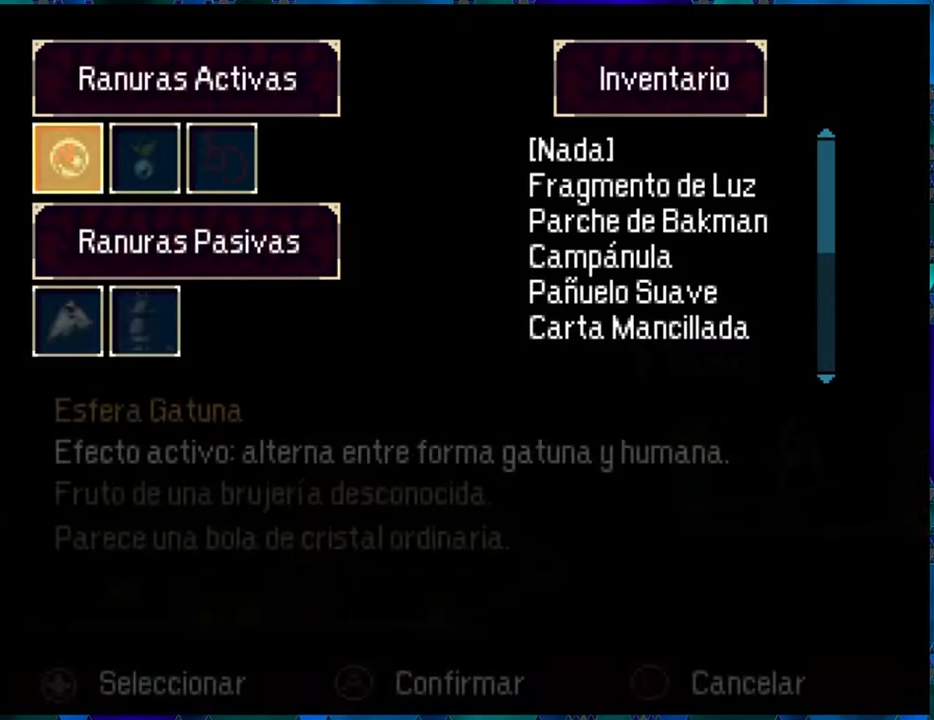
{"buttons": [], "left_stick": "center", "right_stick": "center", "events": []}
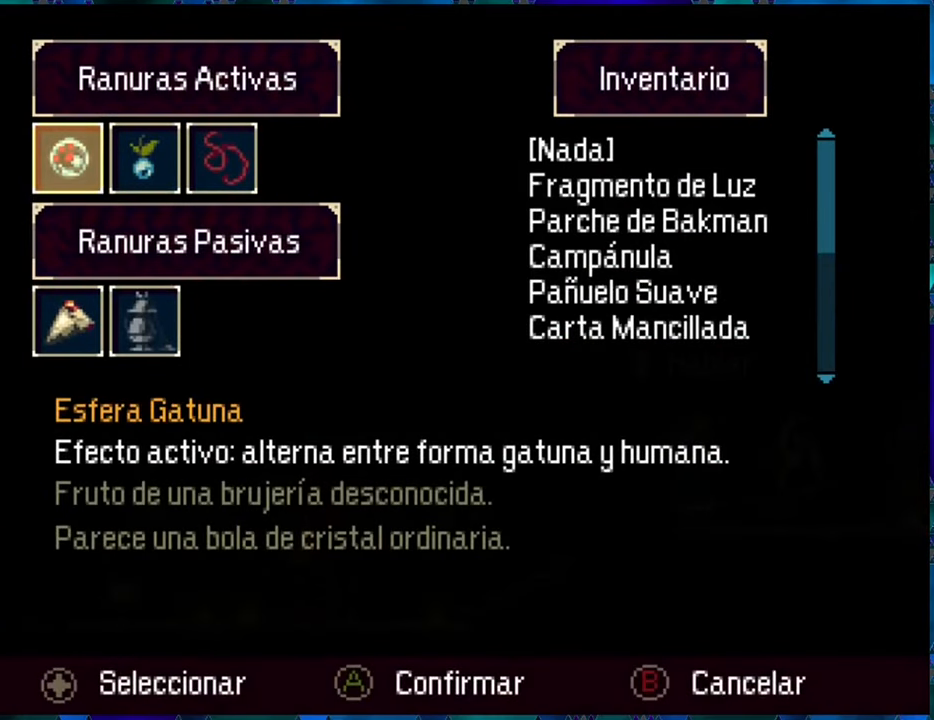
{"buttons": ["DPAD_RIGHT"], "left_stick": "center", "right_stick": "center", "events": [[483, "DPAD_RIGHT", "down"]]}
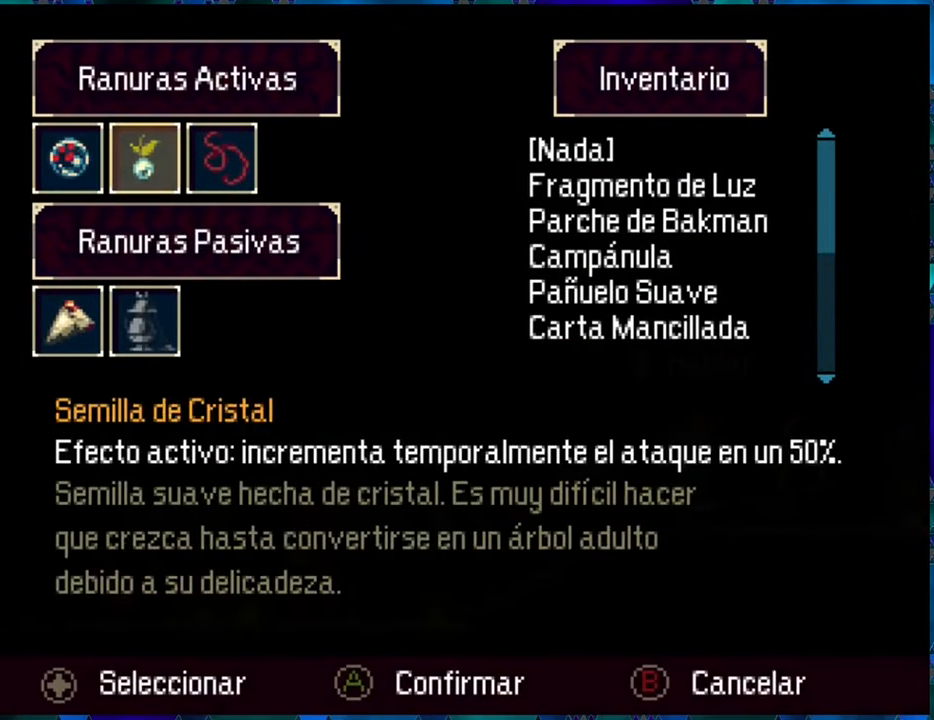
{"buttons": ["B"], "left_stick": "center", "right_stick": "center", "events": [[50, "DPAD_RIGHT", "up"], [166, "DPAD_RIGHT", "down"], [250, "DPAD_RIGHT", "up"], [500, "B", "down"]]}
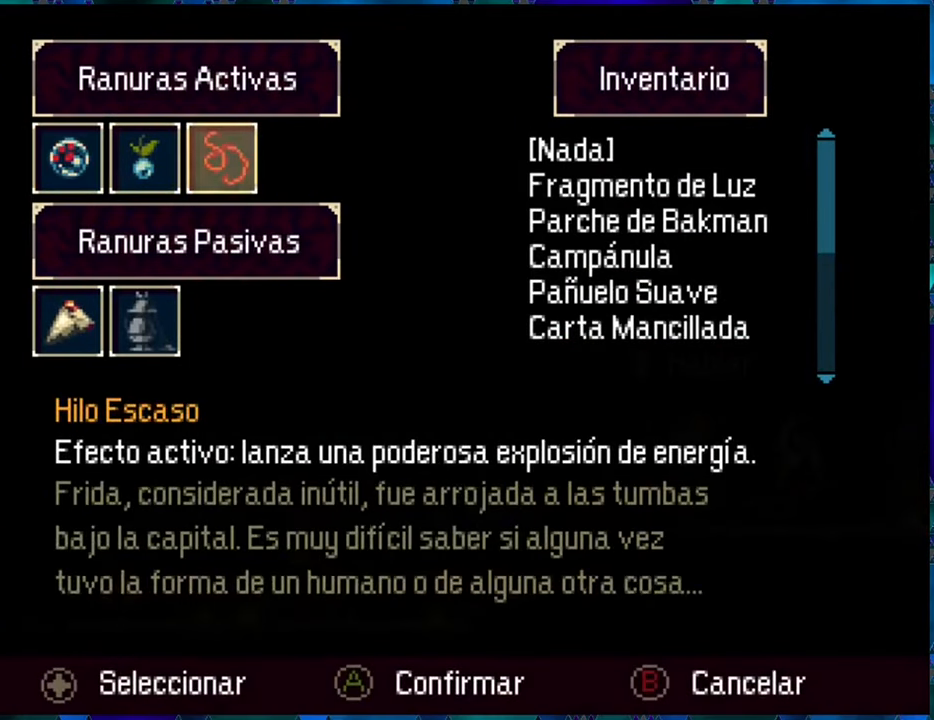
{"buttons": [], "left_stick": "center", "right_stick": "center", "events": [[83, "B", "up"], [383, "DPAD_UP", "down"], [500, "DPAD_UP", "up"]]}
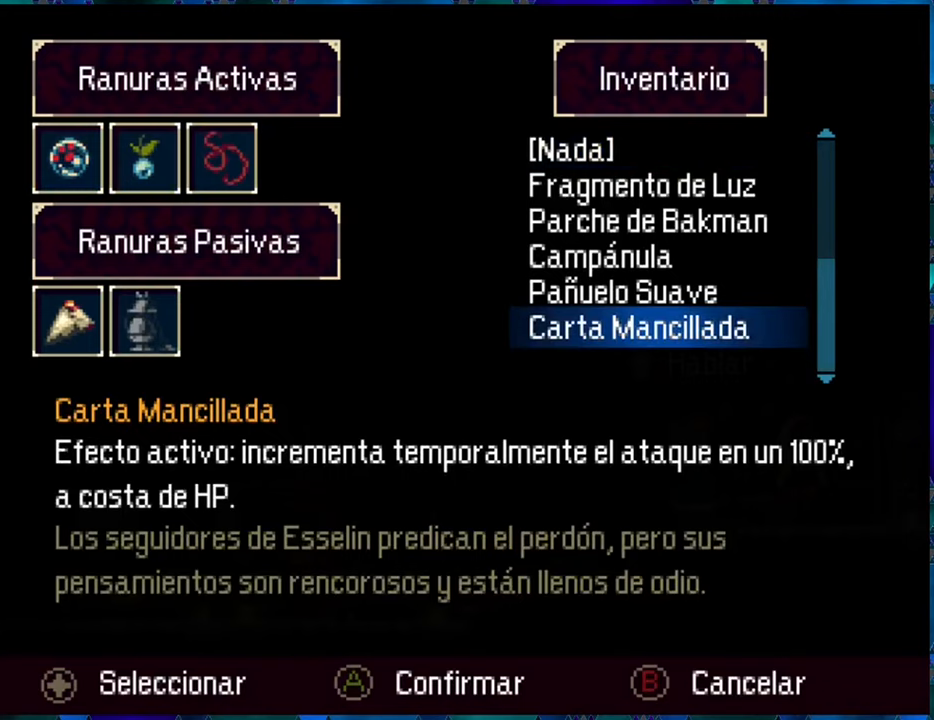
{"buttons": [], "left_stick": "center", "right_stick": "center", "events": [[250, "DPAD_UP", "down"], [333, "DPAD_UP", "up"]]}
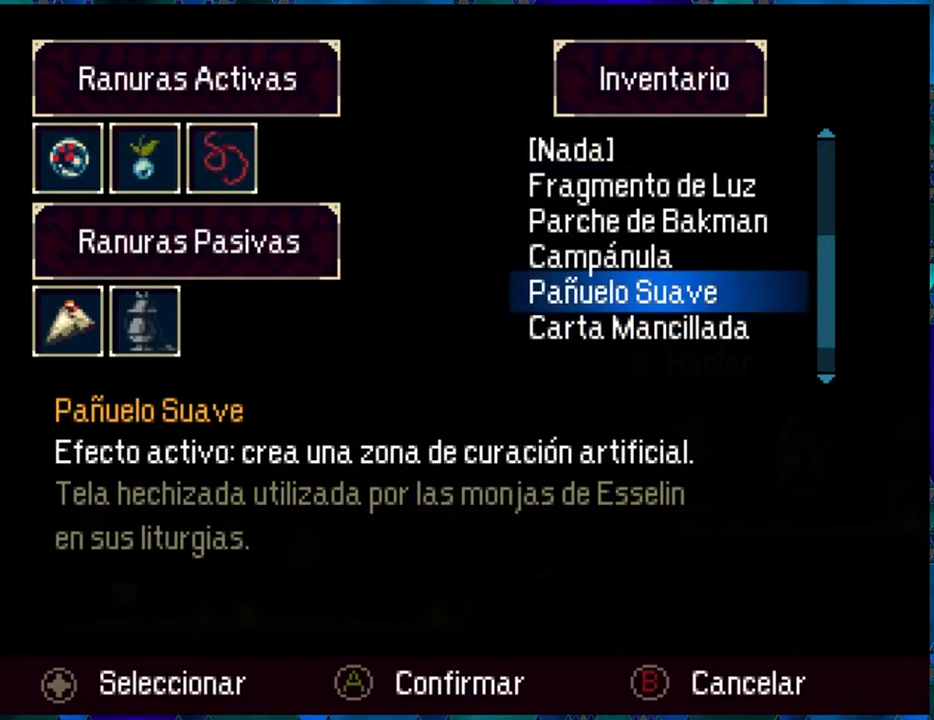
{"buttons": [], "left_stick": "center", "right_stick": "center", "events": []}
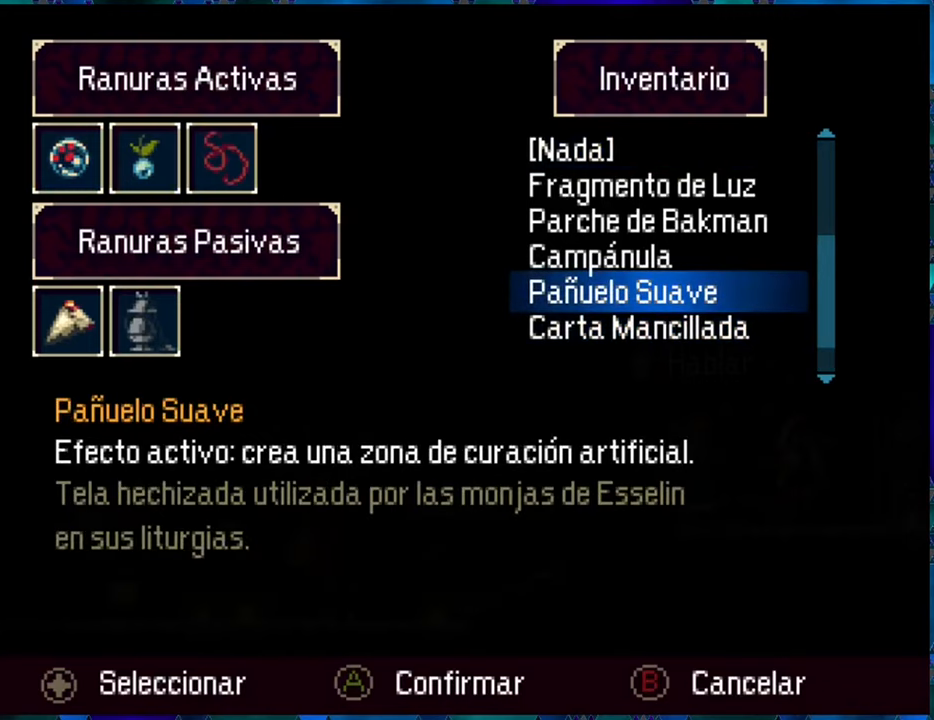
{"buttons": [], "left_stick": "center", "right_stick": "center", "events": []}
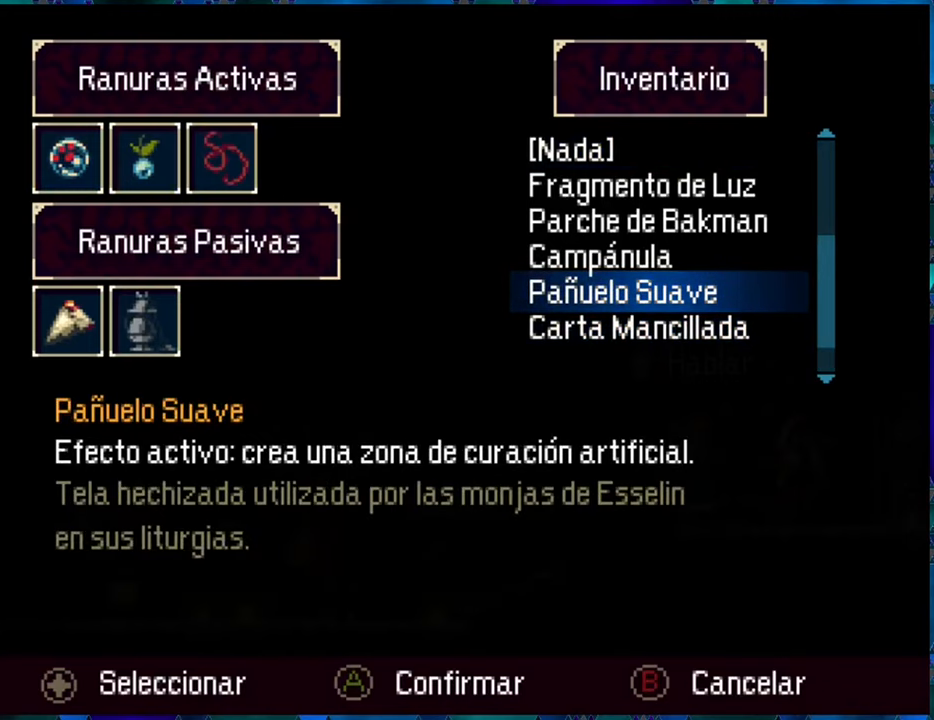
{"buttons": [], "left_stick": "center", "right_stick": "center", "events": []}
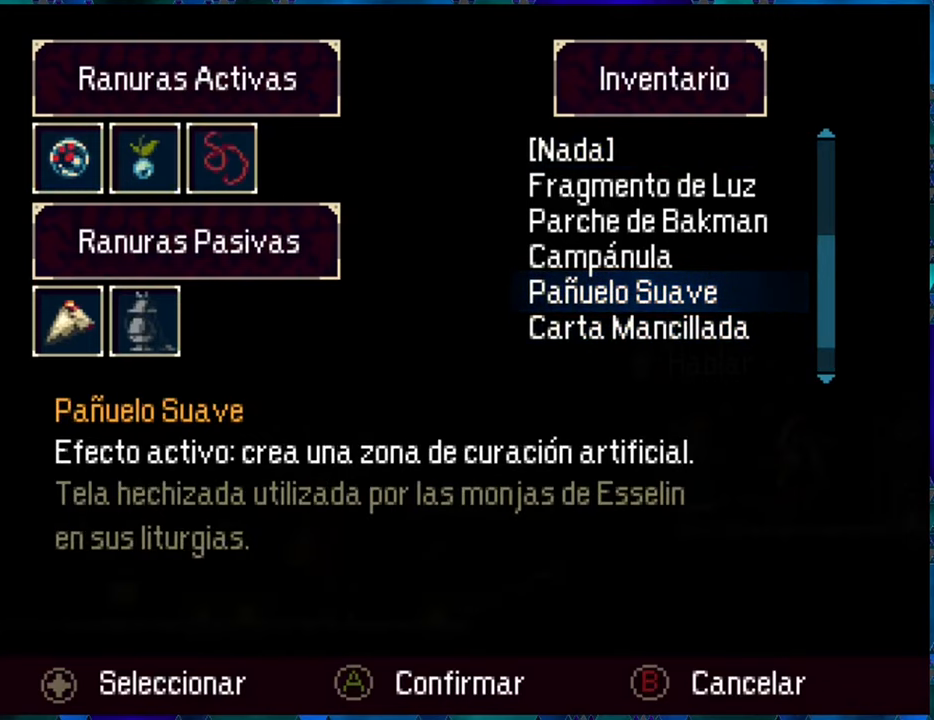
{"buttons": [], "left_stick": "center", "right_stick": "center", "events": []}
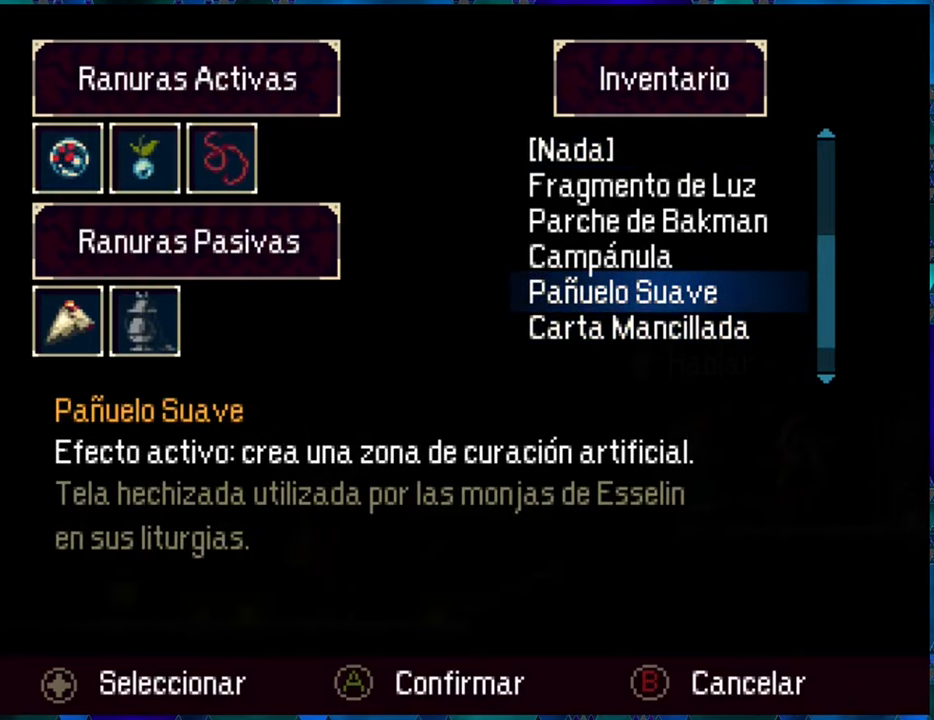
{"buttons": [], "left_stick": "center", "right_stick": "center", "events": []}
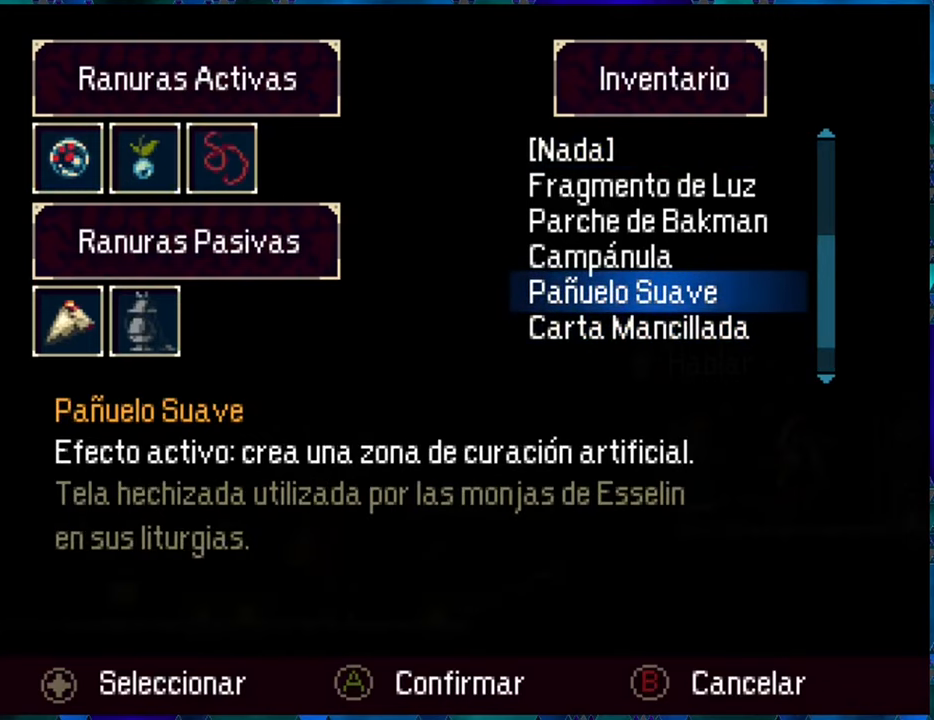
{"buttons": [], "left_stick": "center", "right_stick": "center", "events": []}
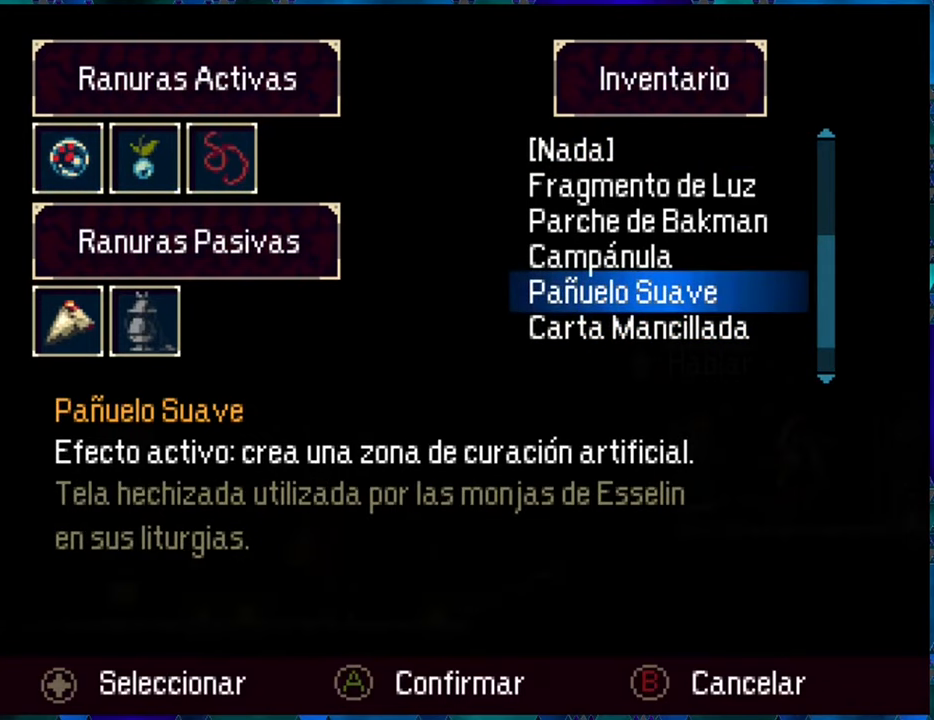
{"buttons": [], "left_stick": "center", "right_stick": "center", "events": [[117, "B", "down"], [233, "B", "up"]]}
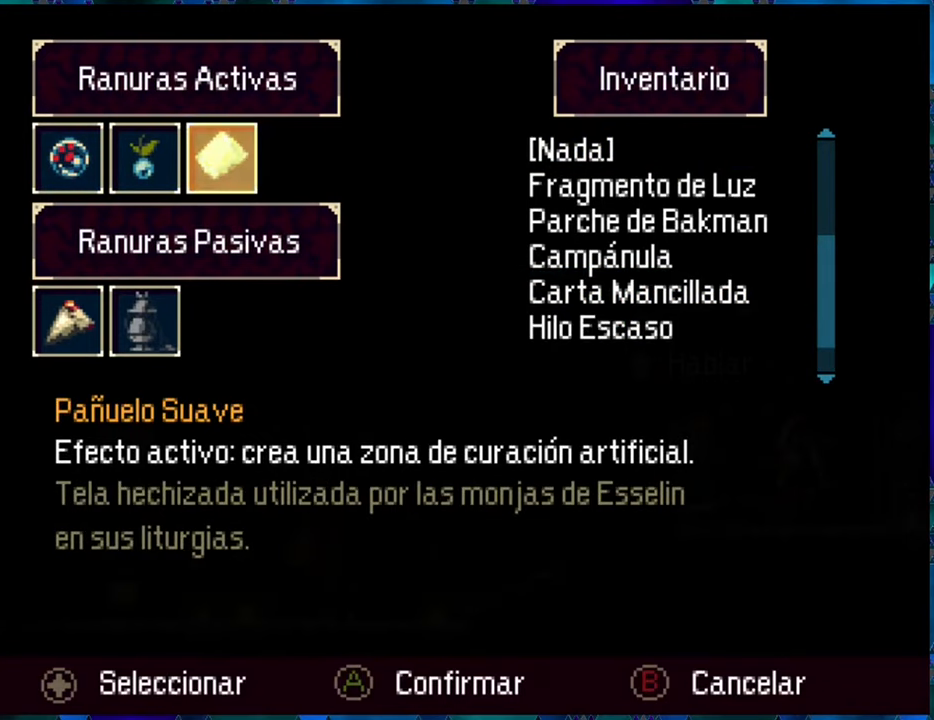
{"buttons": [], "left_stick": "center", "right_stick": "center", "events": [[83, "A", "down"], [167, "A", "up"]]}
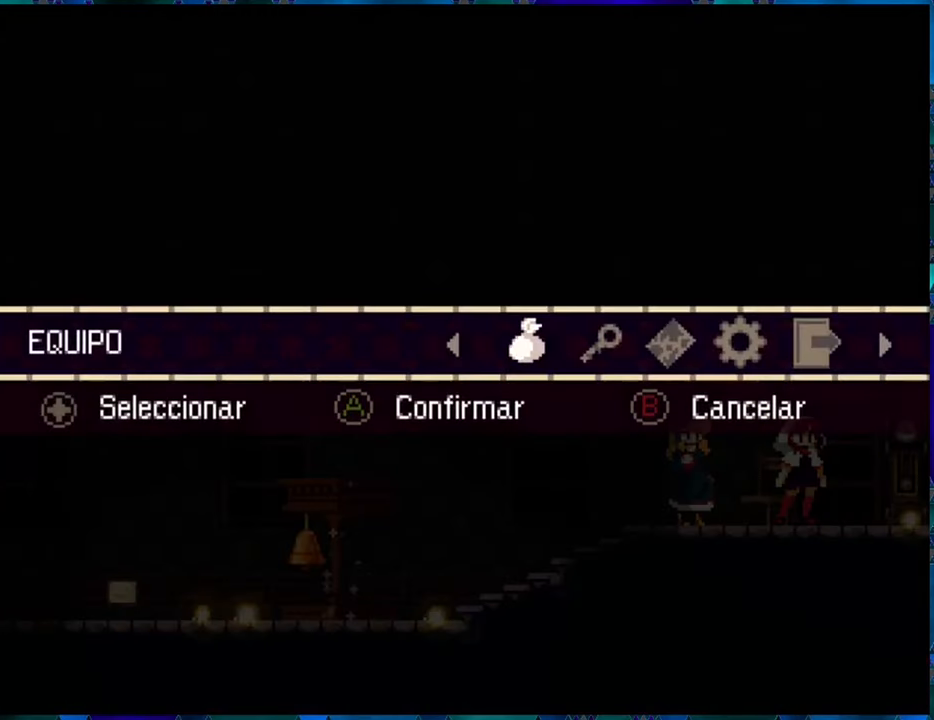
{"buttons": ["DPAD_LEFT"], "left_stick": "center", "right_stick": "center", "events": [[33, "A", "down"], [83, "A", "up"], [200, "DPAD_LEFT", "down"]]}
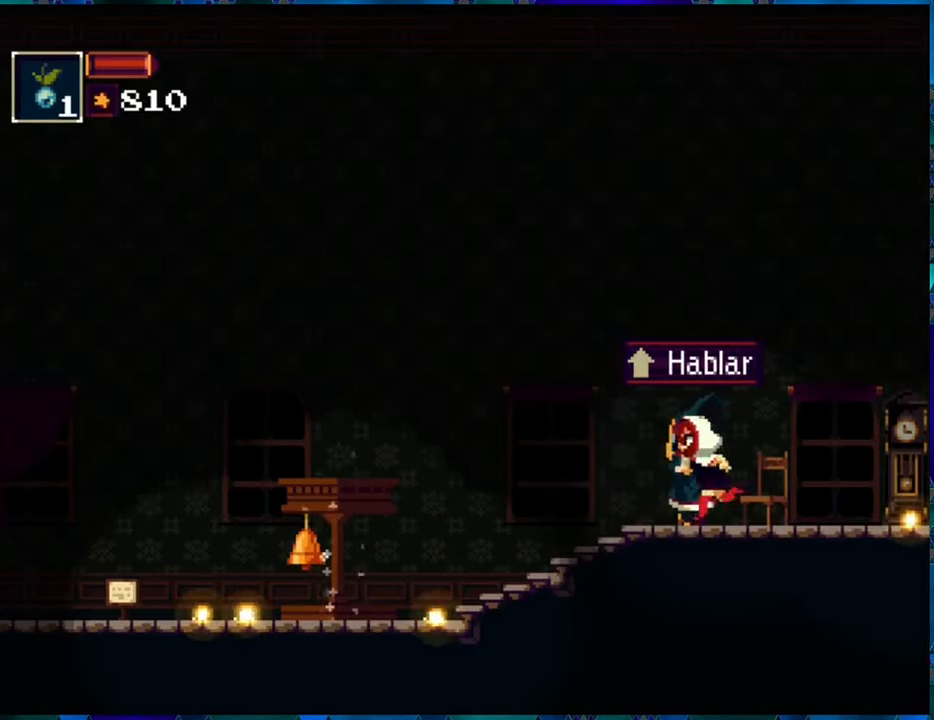
{"buttons": [], "left_stick": "center", "right_stick": "center", "events": [[450, "DPAD_LEFT", "up"]]}
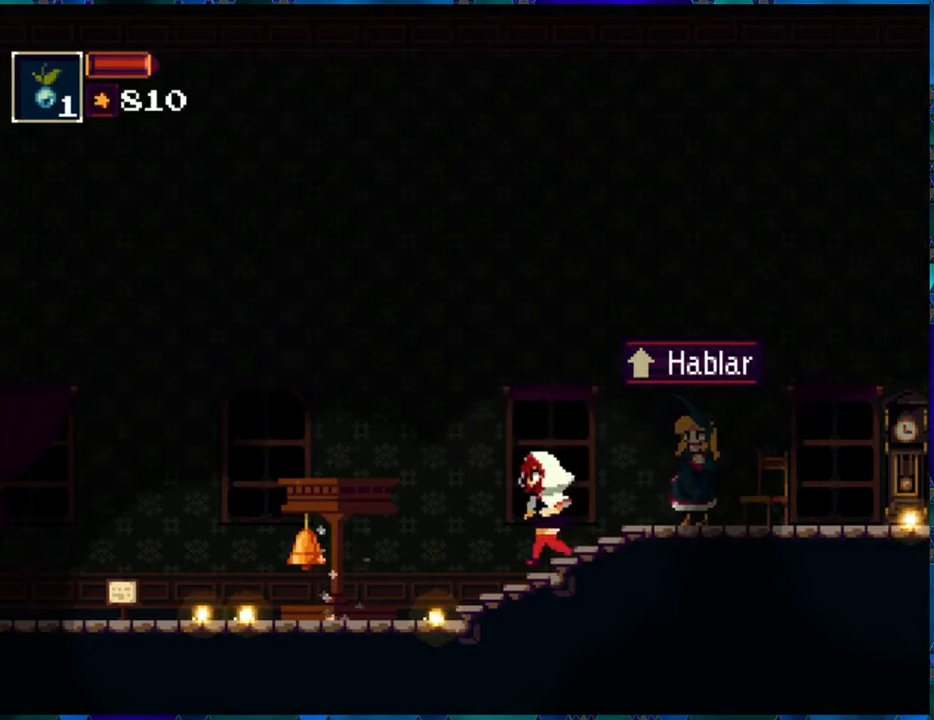
{"buttons": [], "left_stick": "center", "right_stick": "center", "events": [[67, "L1", "down"], [200, "L1", "up"]]}
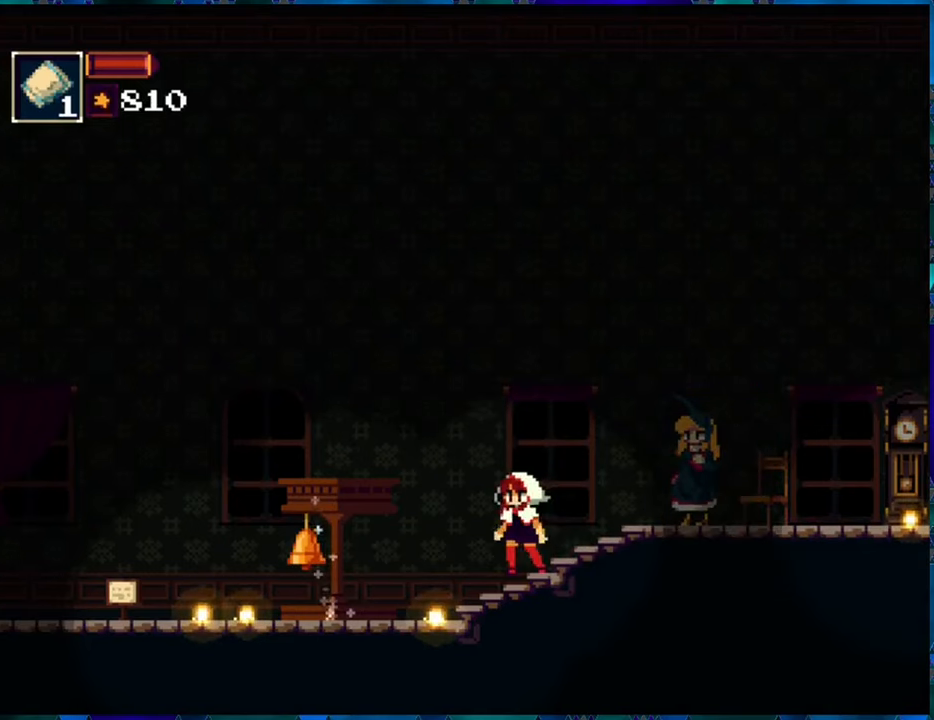
{"buttons": [], "left_stick": "center", "right_stick": "center", "events": [[67, "X", "down"], [150, "X", "up"]]}
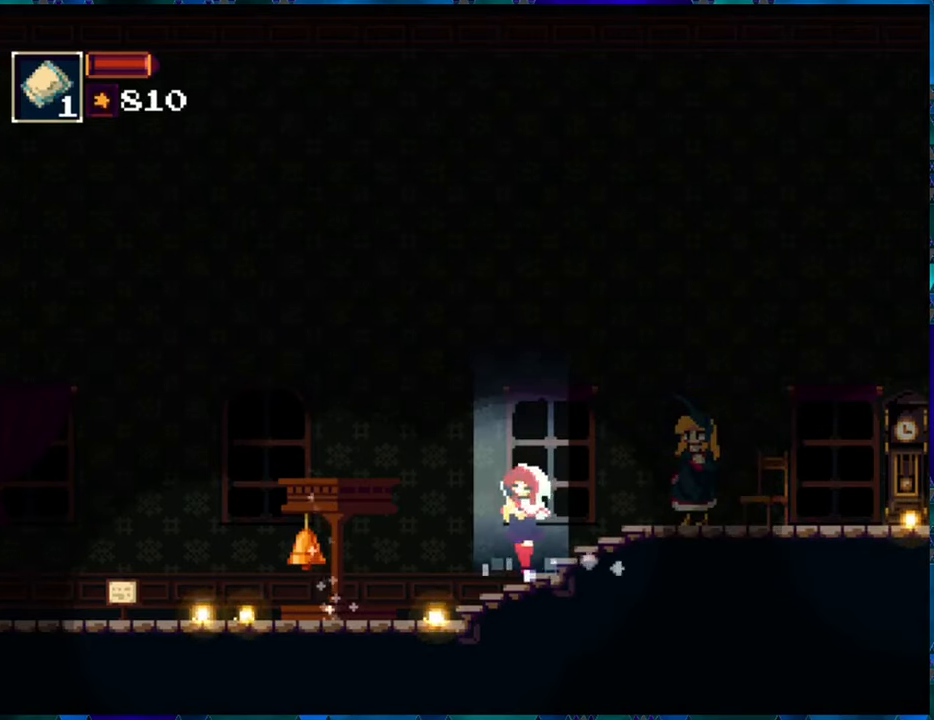
{"buttons": [], "left_stick": "center", "right_stick": "center", "events": []}
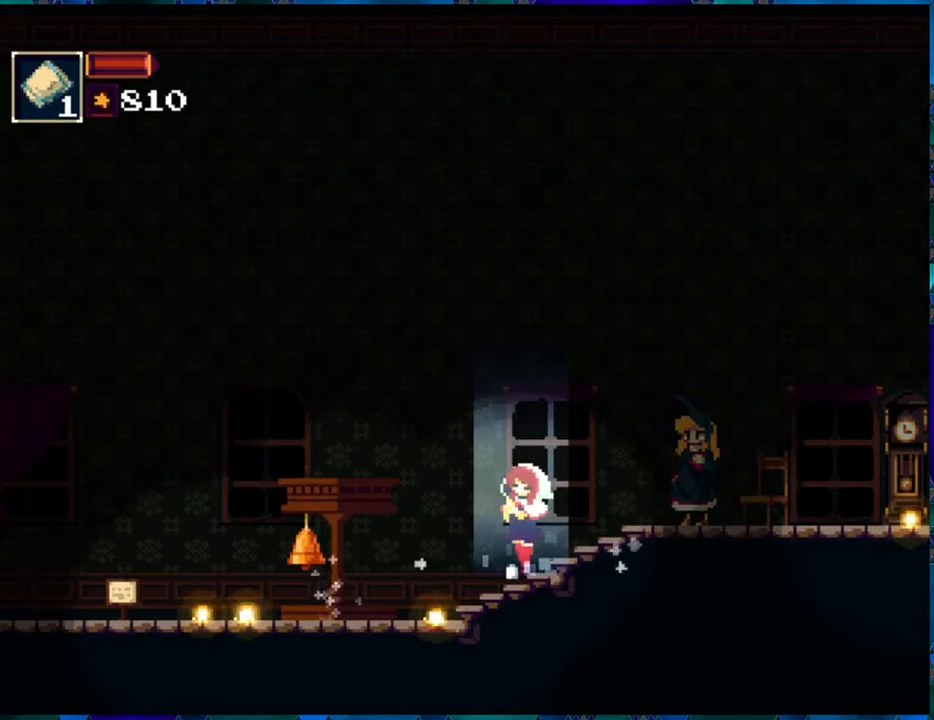
{"buttons": [], "left_stick": "center", "right_stick": "center", "events": []}
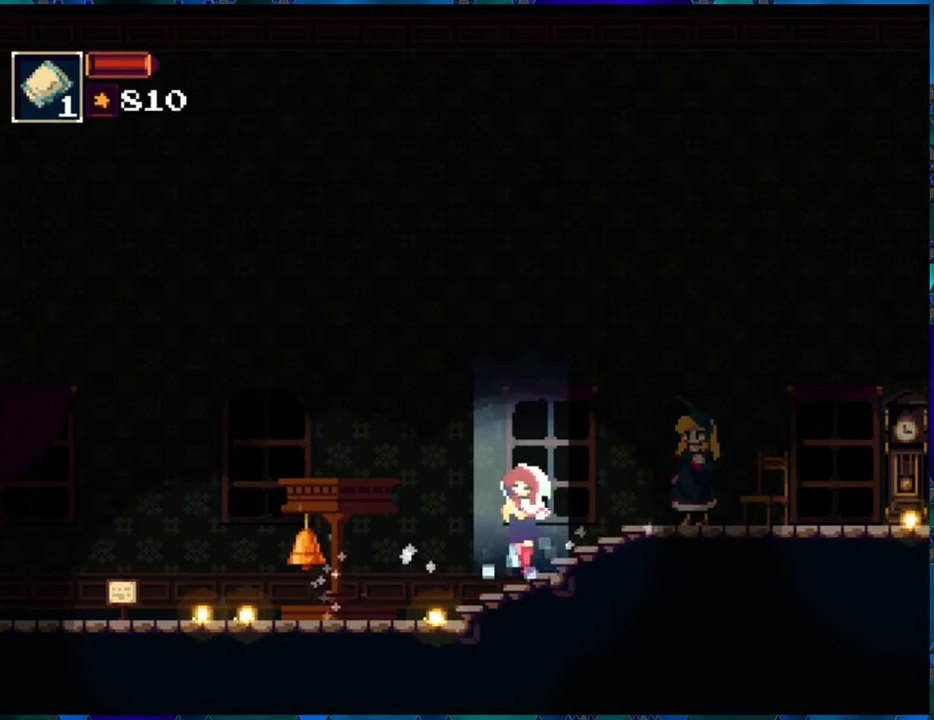
{"buttons": [], "left_stick": "center", "right_stick": "center", "events": []}
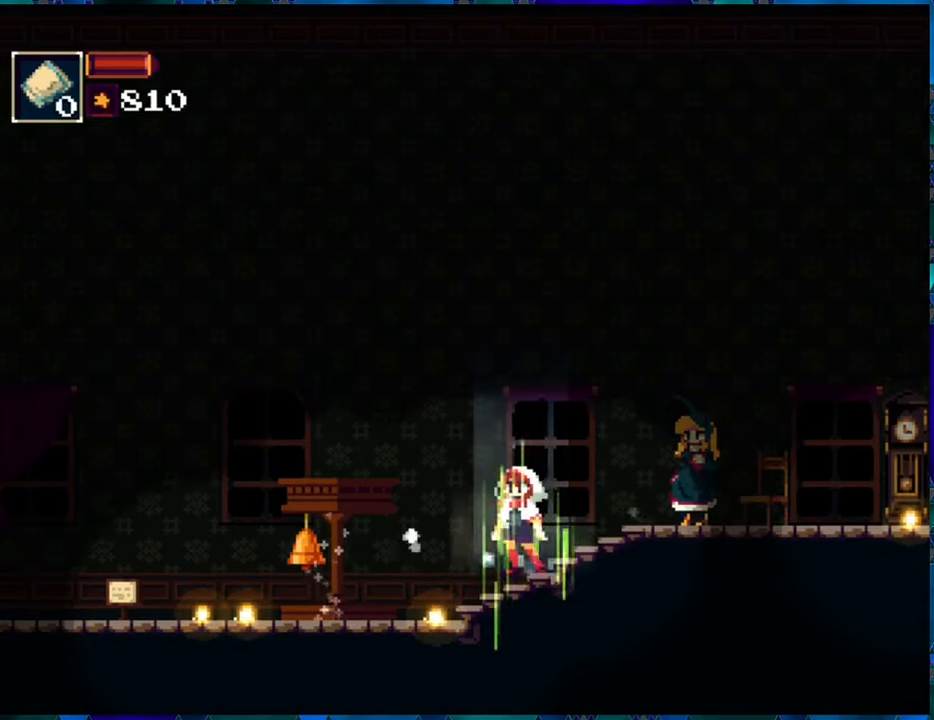
{"buttons": [], "left_stick": "center", "right_stick": "center", "events": []}
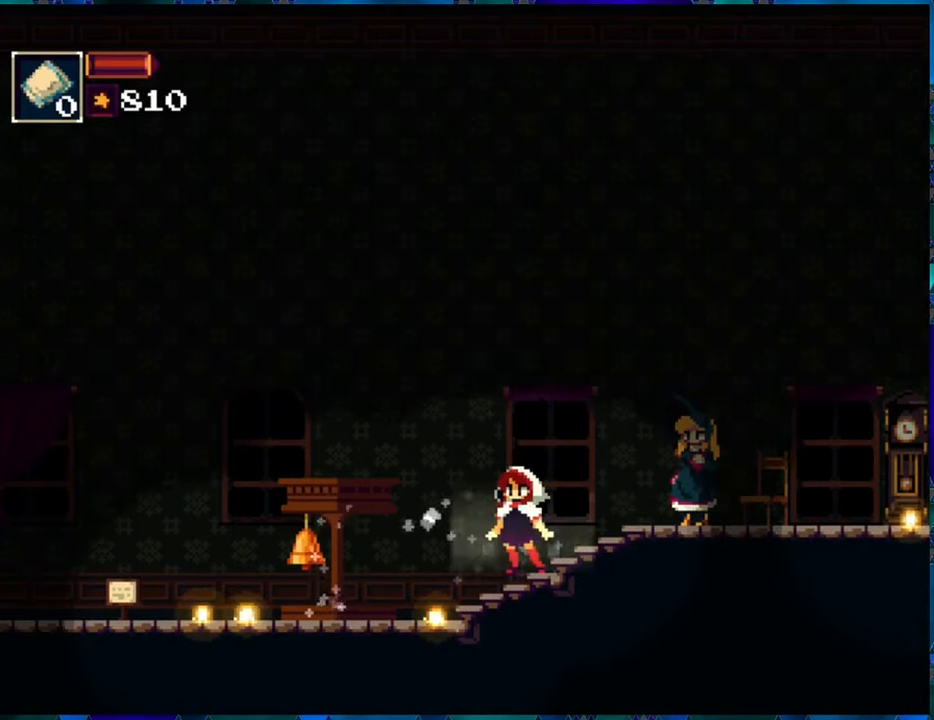
{"buttons": [], "left_stick": "center", "right_stick": "center", "events": []}
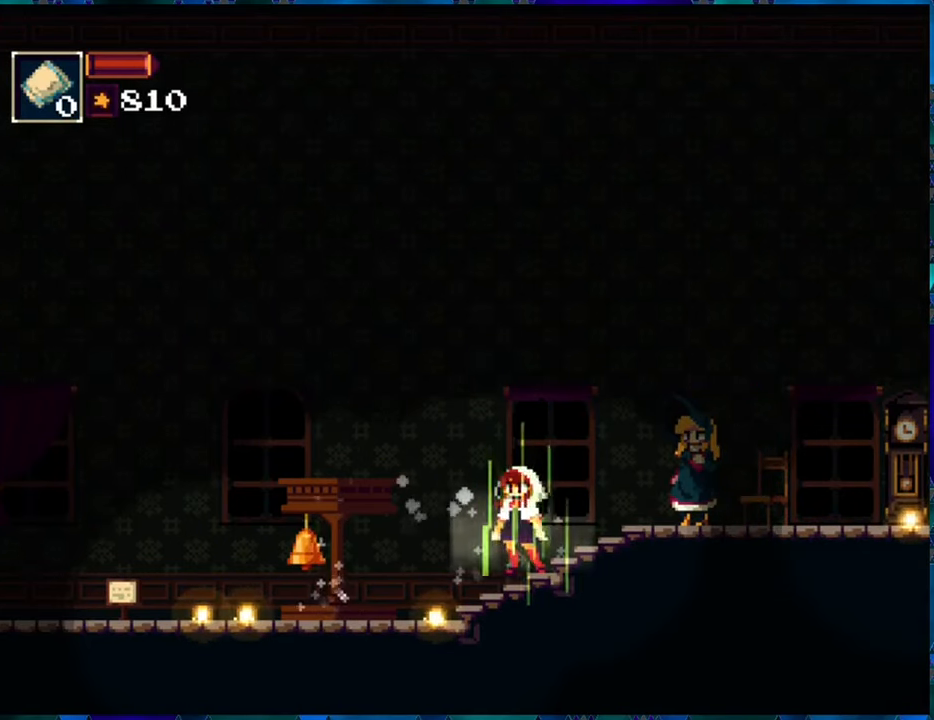
{"buttons": [], "left_stick": "center", "right_stick": "center", "events": [[34, "DPAD_LEFT", "down"], [450, "DPAD_LEFT", "up"]]}
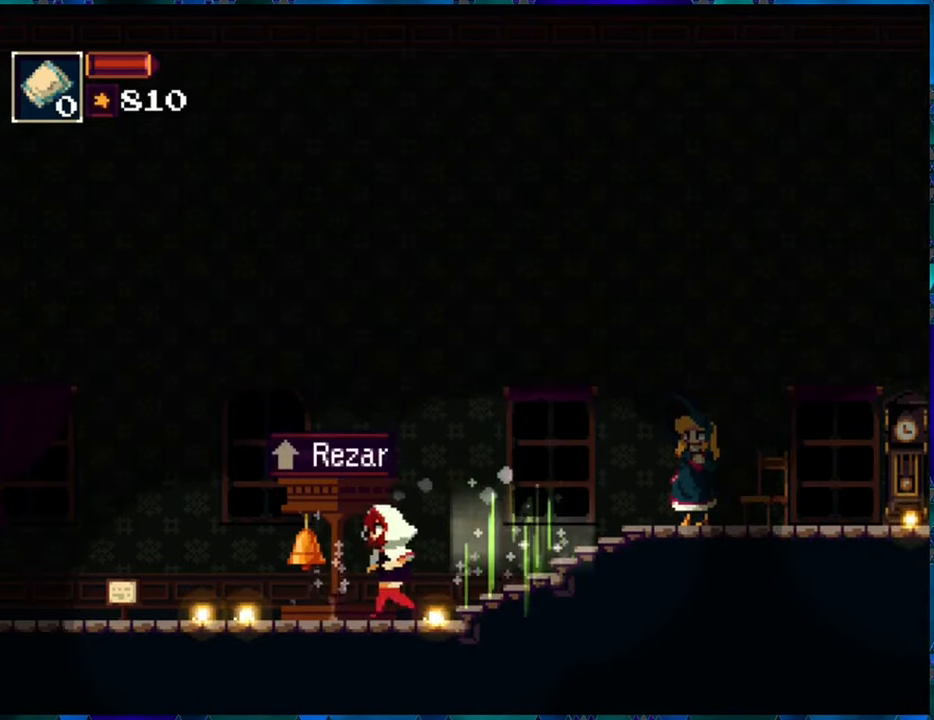
{"buttons": [], "left_stick": "center", "right_stick": "center", "events": []}
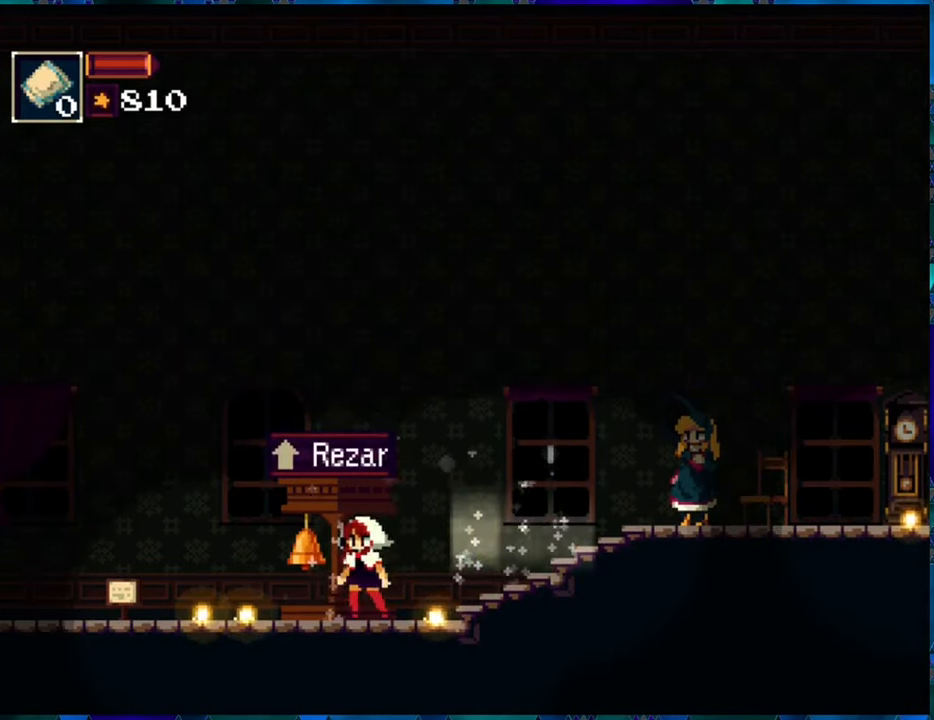
{"buttons": ["DPAD_RIGHT"], "left_stick": "center", "right_stick": "center", "events": [[67, "DPAD_RIGHT", "down"]]}
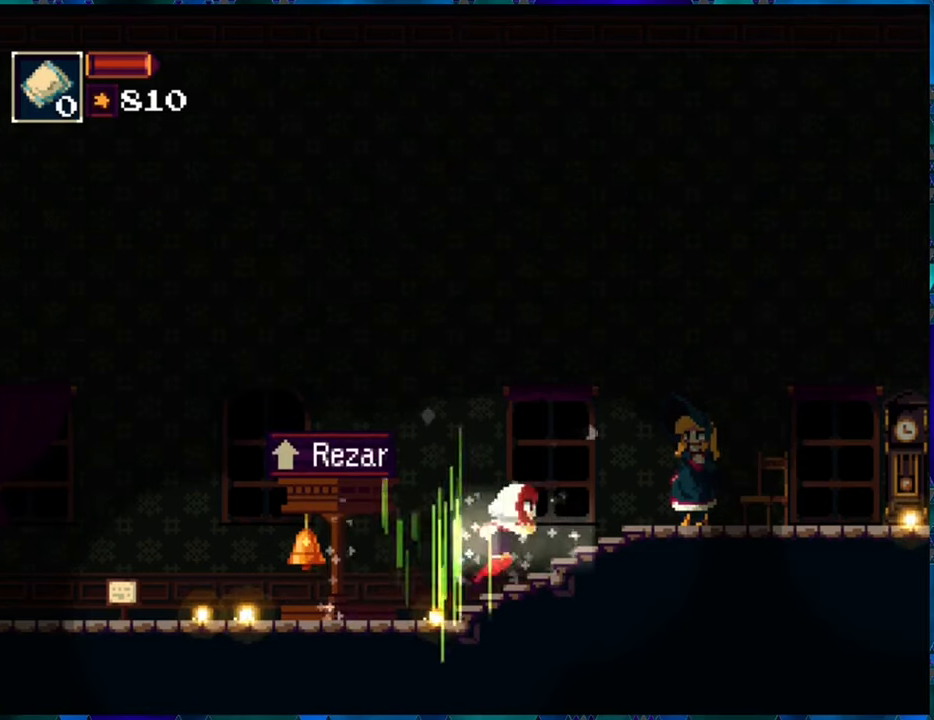
{"buttons": [], "left_stick": "center", "right_stick": "center", "events": [[266, "DPAD_RIGHT", "up"]]}